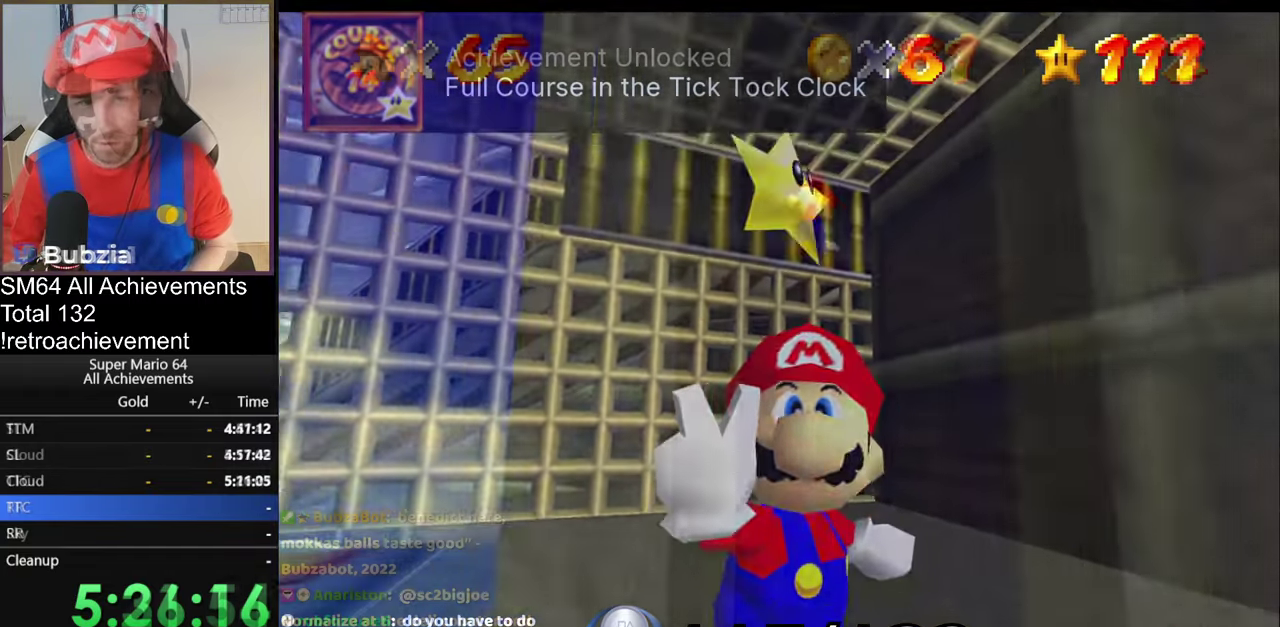
Gameplay with a controller (Nintendo layout); each line is a JSON object with the inputs held at the frame after it. "events" lists button and stick changes between this image and that frame as [ms after this image, input, new state], when the widget could be followed in between. Not read: L3 R3.
{"buttons": ["A"], "left_stick": "right", "events": [[100, "A", "up"], [184, "A", "down"]]}
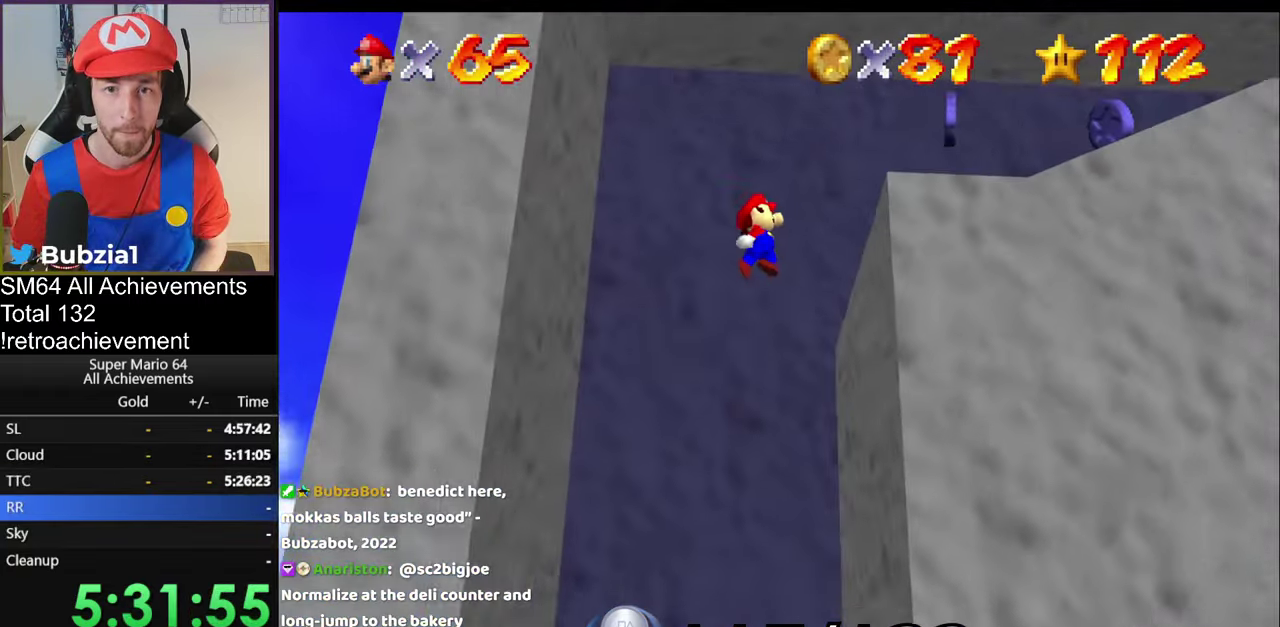
{"buttons": ["A"], "left_stick": "left", "events": [[233, "A", "up"], [267, "left_stick", "left"], [467, "A", "down"]]}
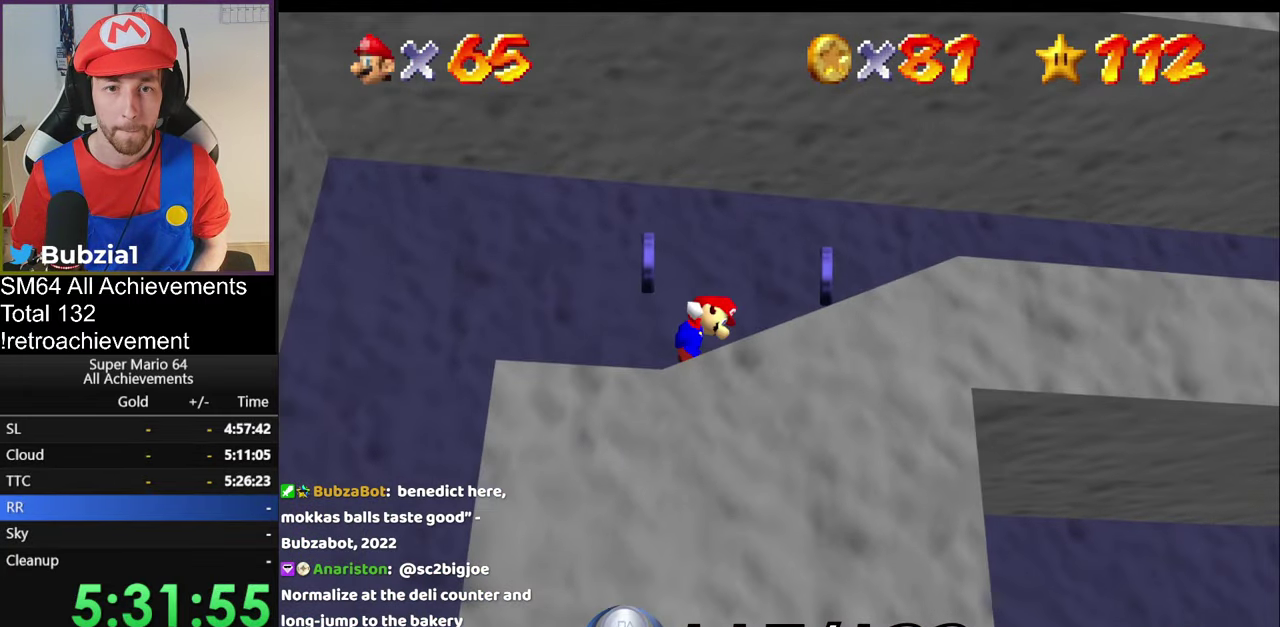
{"buttons": [], "left_stick": "right", "events": [[134, "left_stick", "right"], [251, "A", "up"]]}
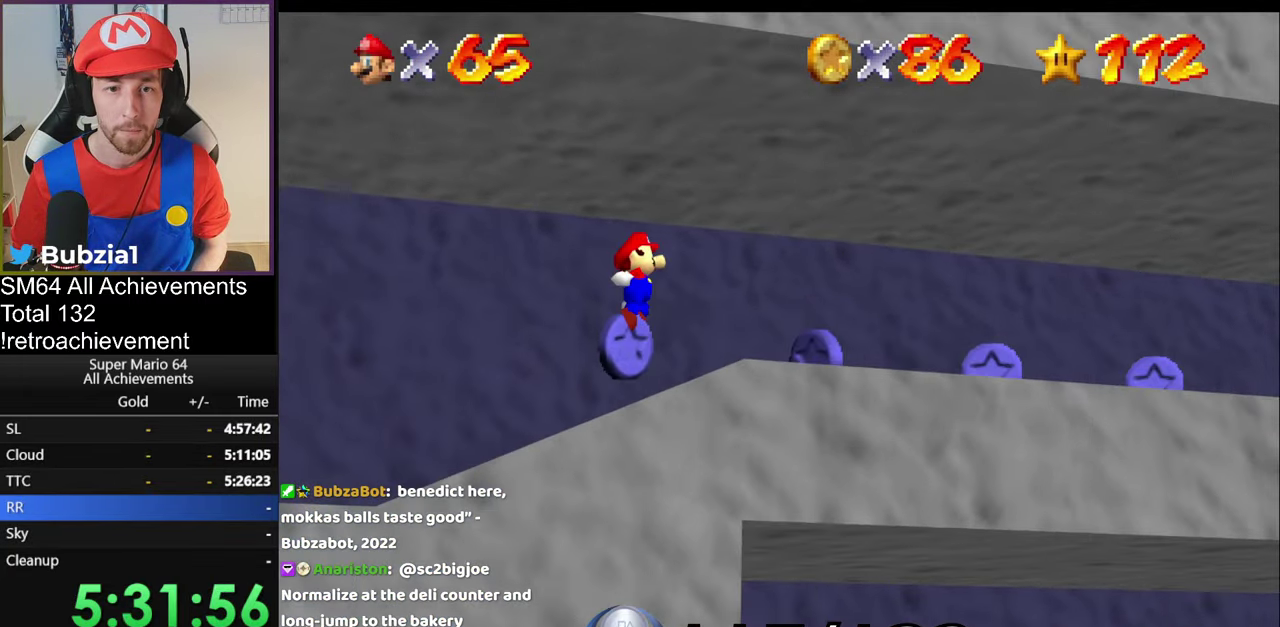
{"buttons": [], "left_stick": "right", "events": []}
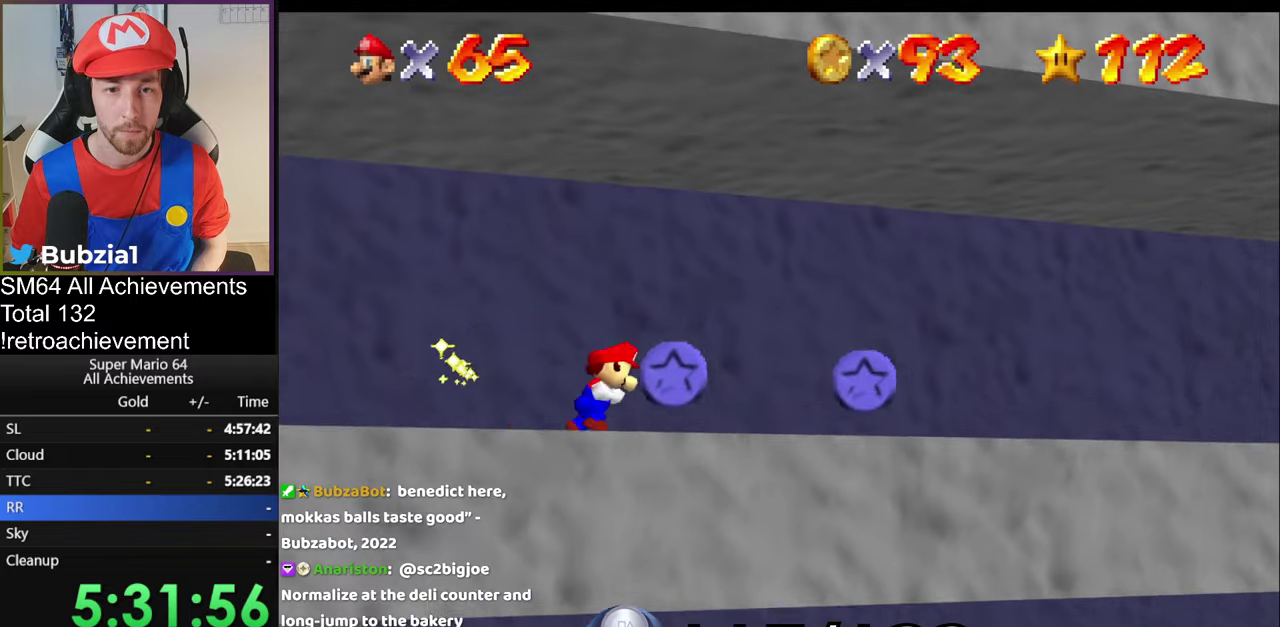
{"buttons": [], "left_stick": "right", "events": []}
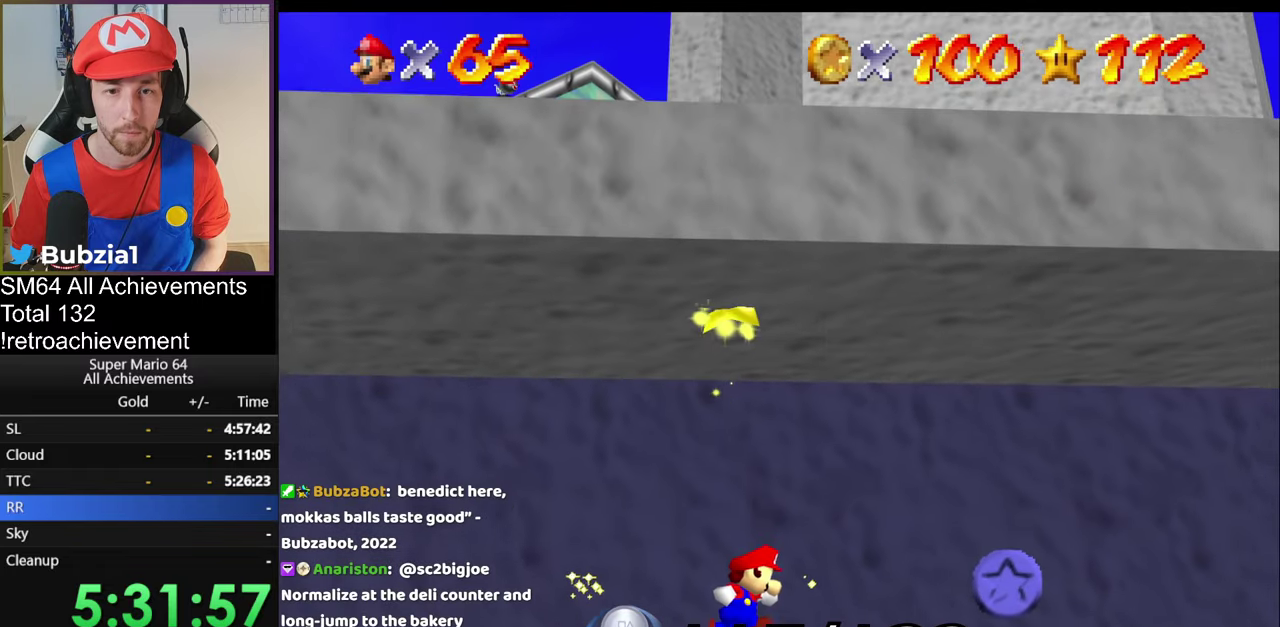
{"buttons": [], "left_stick": "right", "events": [[234, "left_stick", "center"], [401, "left_stick", "right"]]}
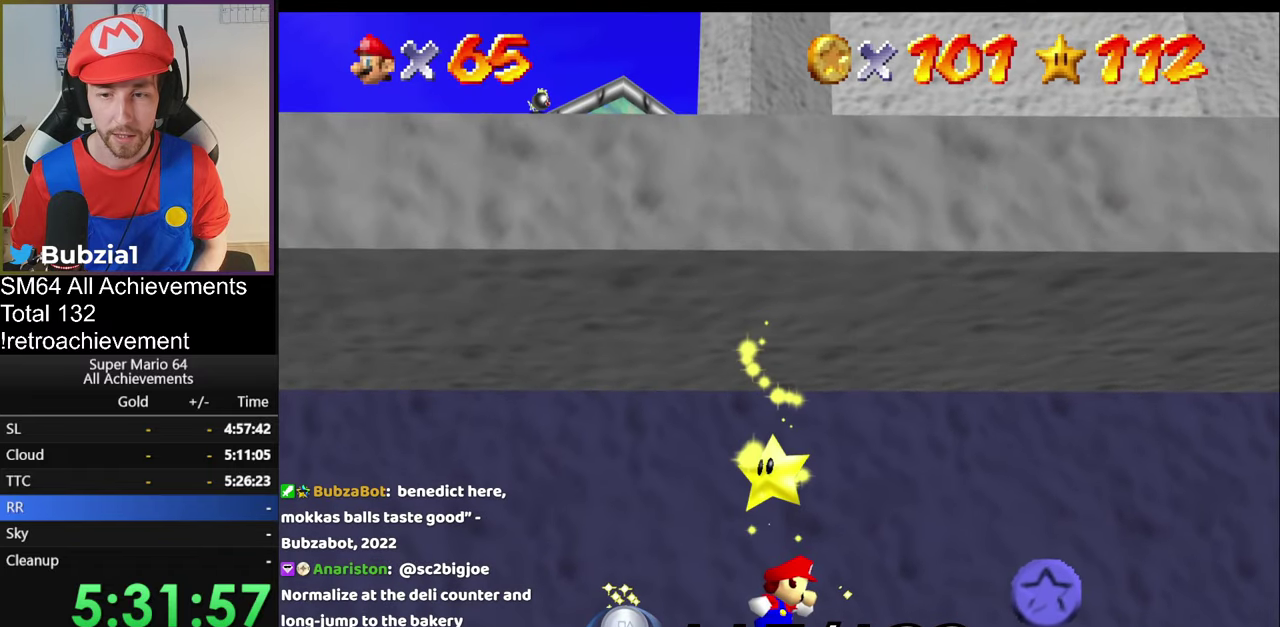
{"buttons": [], "left_stick": "right", "events": []}
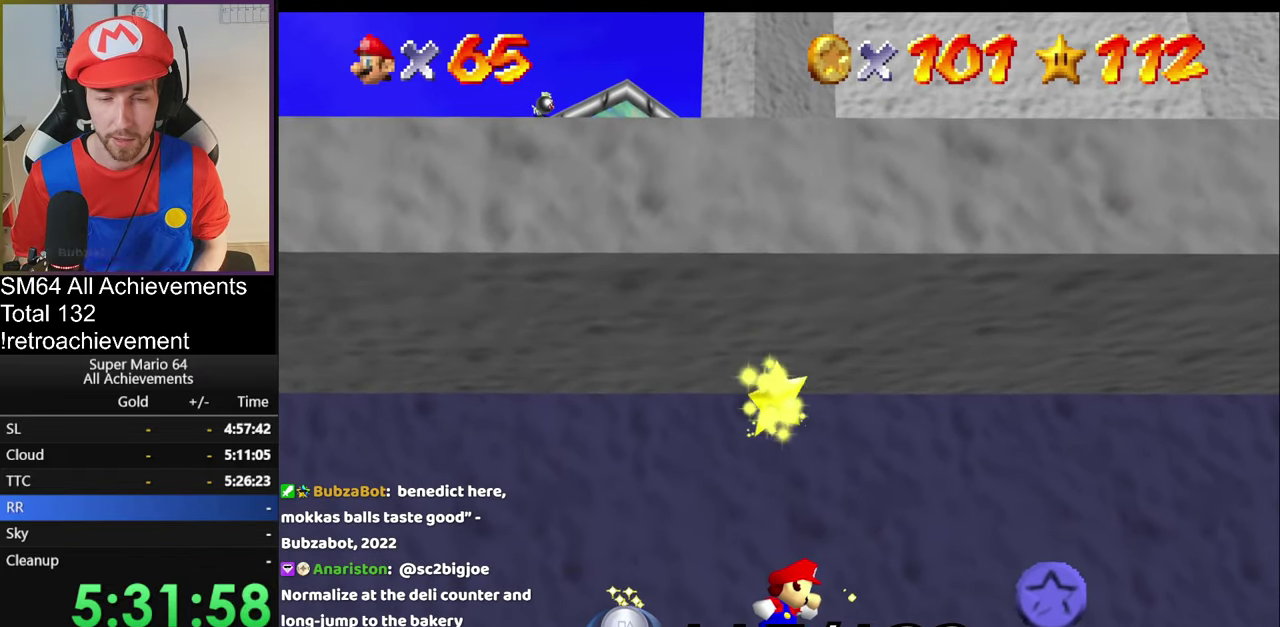
{"buttons": [], "left_stick": "center", "events": [[100, "left_stick", "left"], [284, "left_stick", "center"]]}
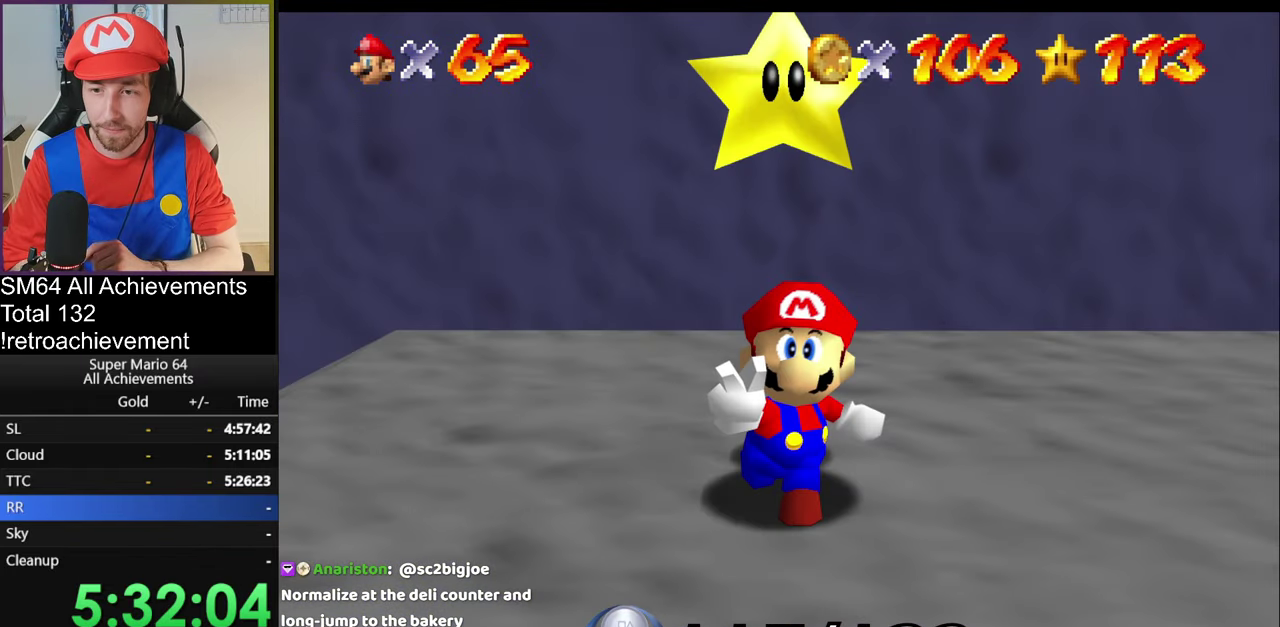
{"buttons": [], "left_stick": "center", "events": []}
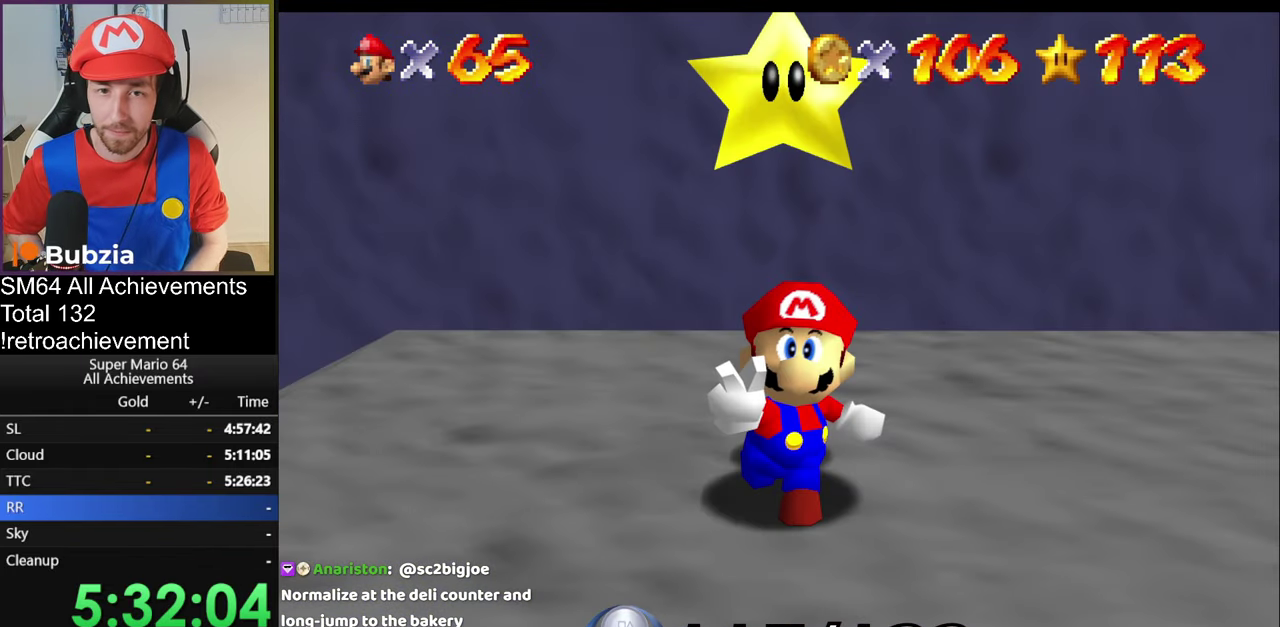
{"buttons": [], "left_stick": "center", "events": []}
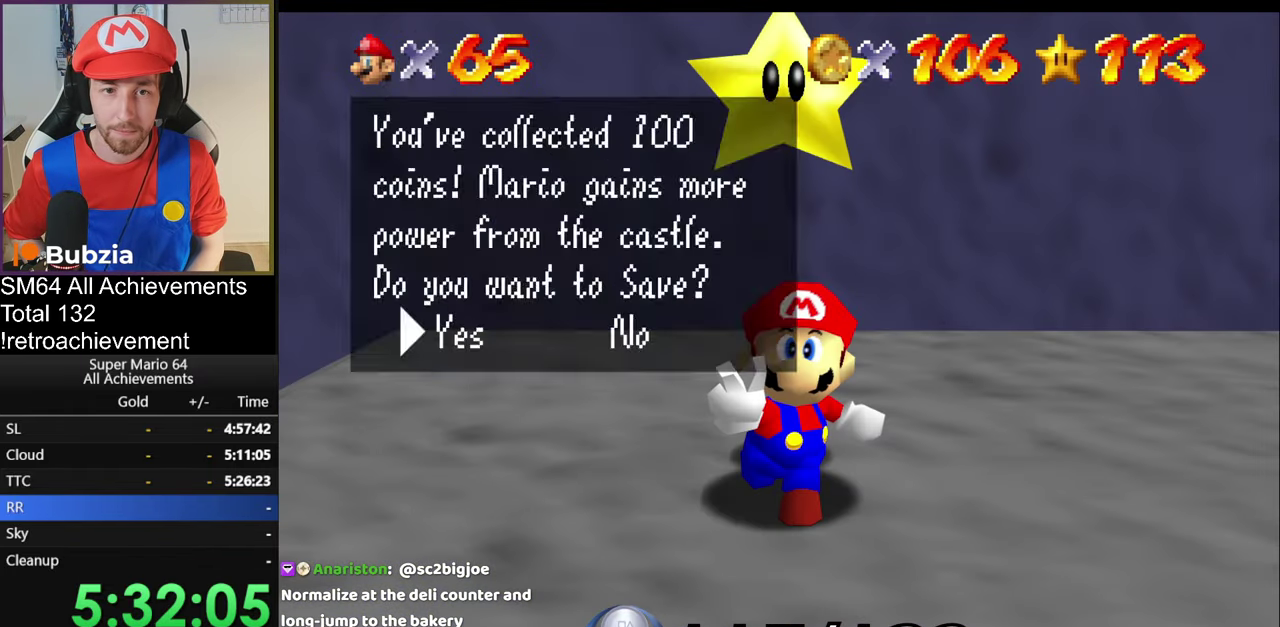
{"buttons": [], "left_stick": "center", "events": [[17, "A", "down"], [167, "A", "up"]]}
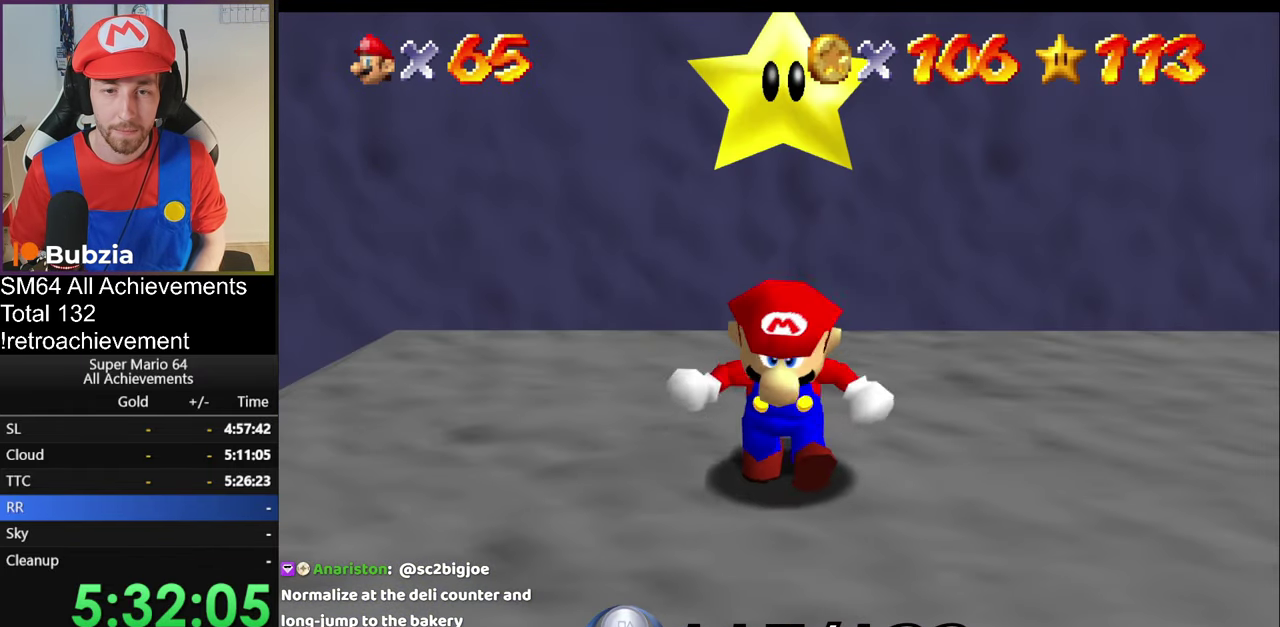
{"buttons": [], "left_stick": "right", "events": [[267, "left_stick", "right"]]}
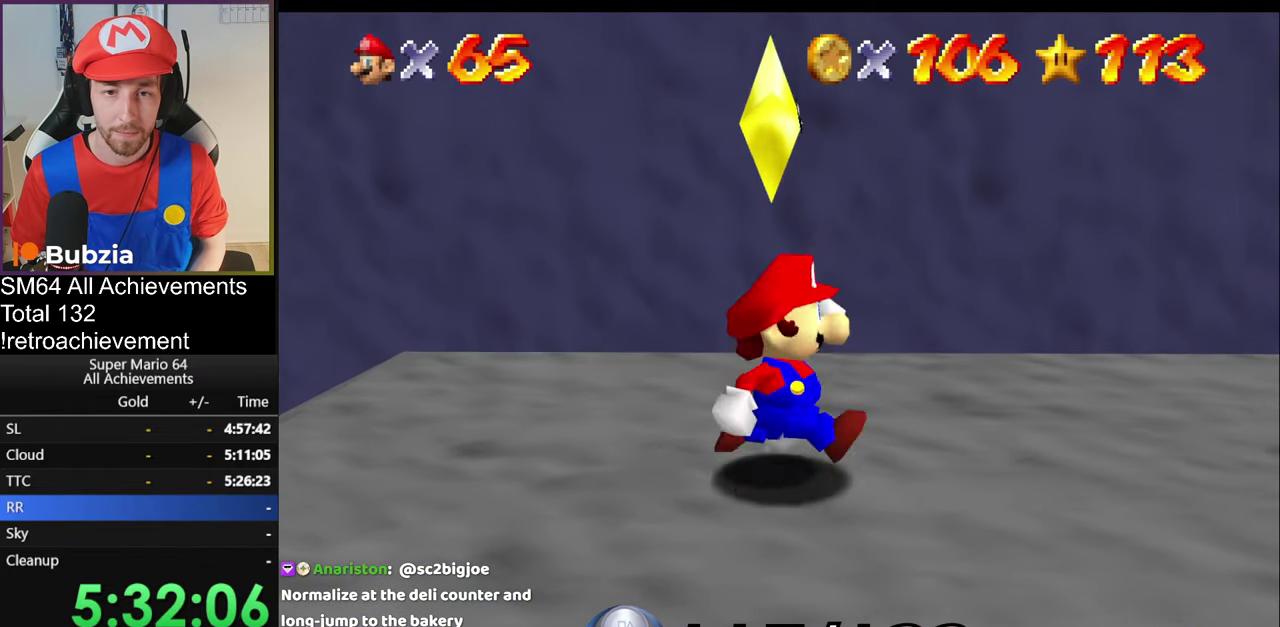
{"buttons": [], "left_stick": "right", "events": [[334, "A", "down"], [467, "A", "up"]]}
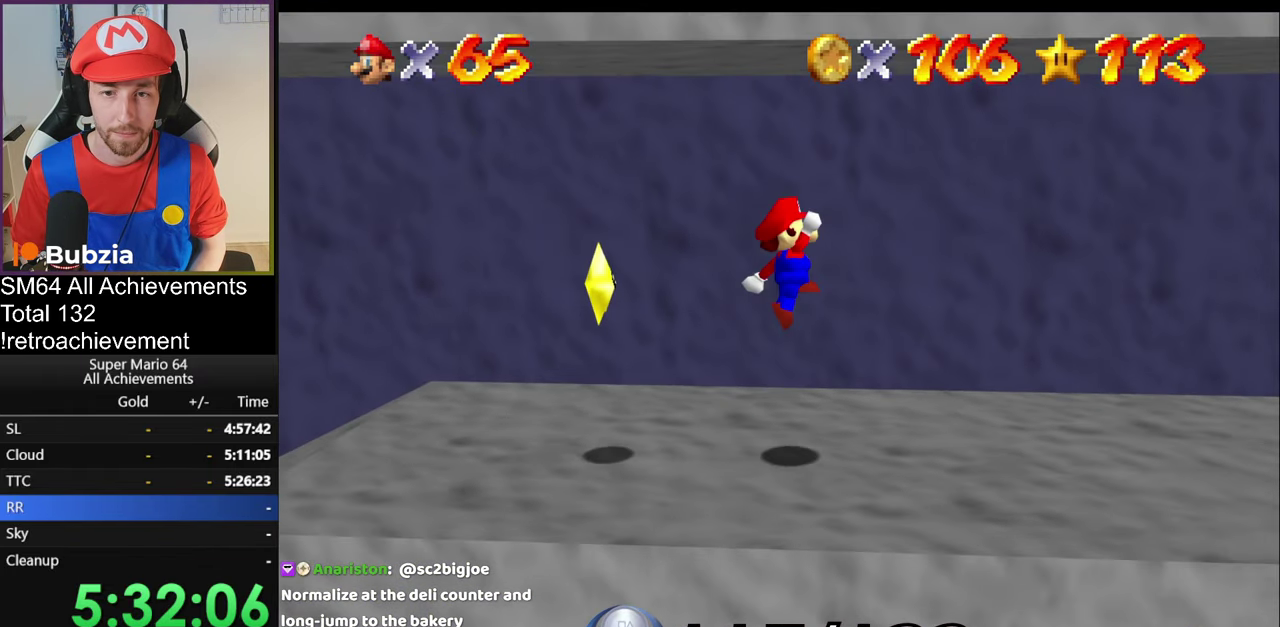
{"buttons": [], "left_stick": "right", "events": []}
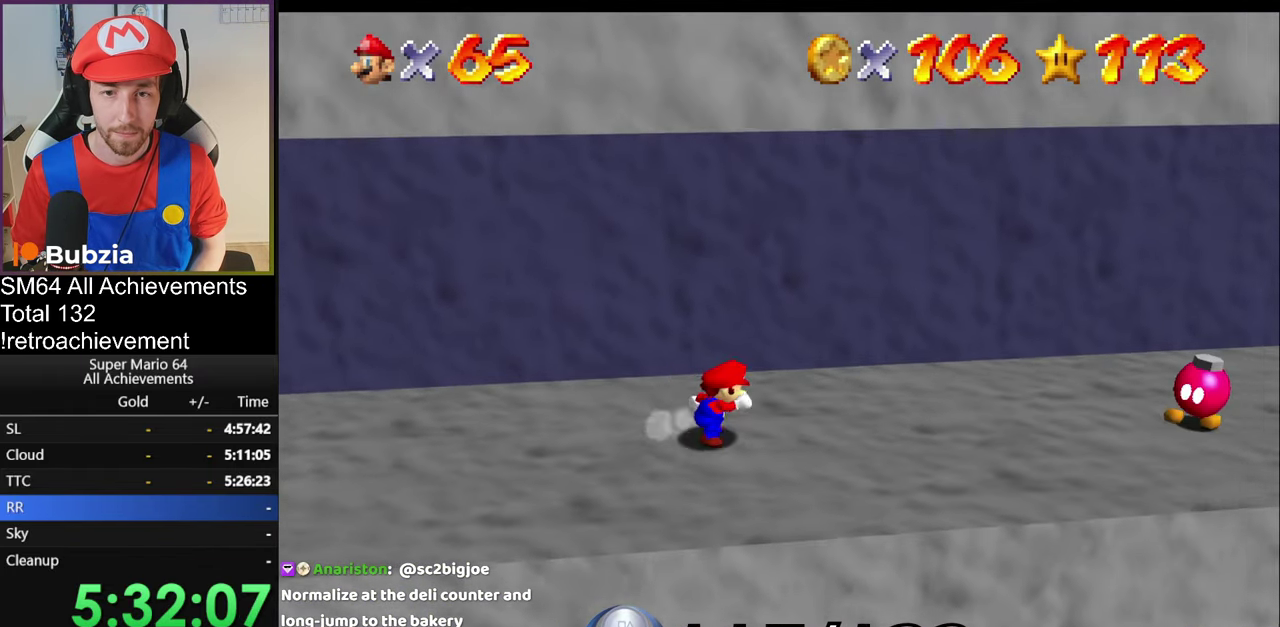
{"buttons": [], "left_stick": "right", "events": []}
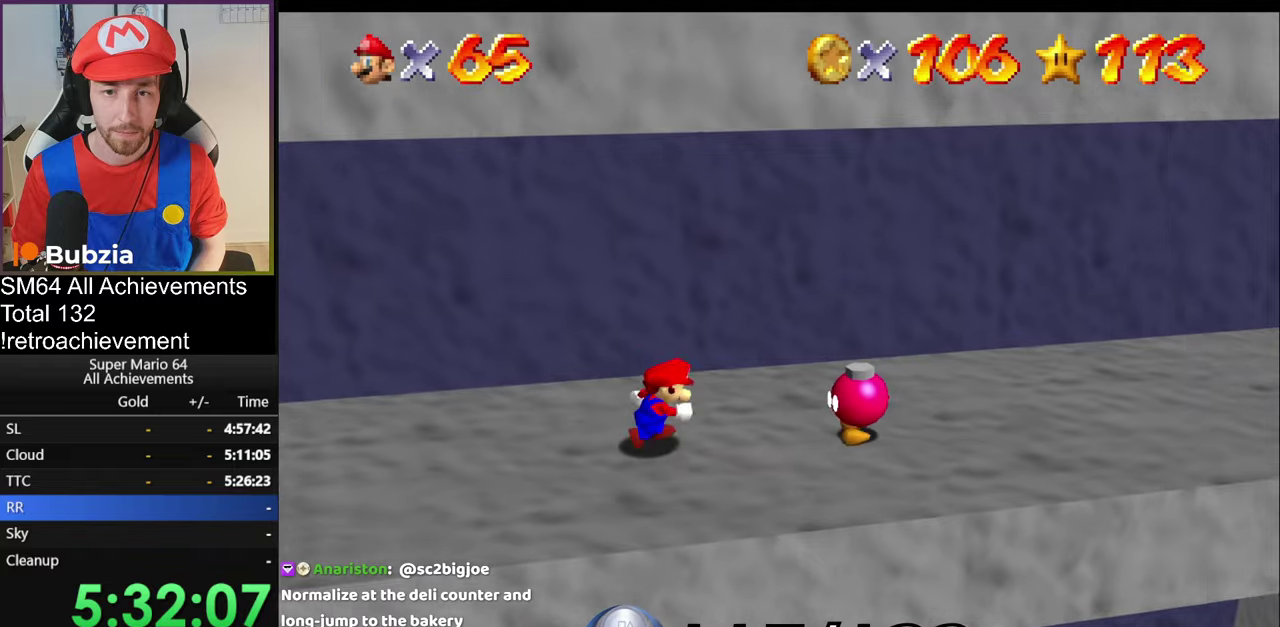
{"buttons": [], "left_stick": "center", "events": [[117, "left_stick", "center"], [233, "left_stick", "right"], [334, "left_stick", "left"], [384, "left_stick", "center"]]}
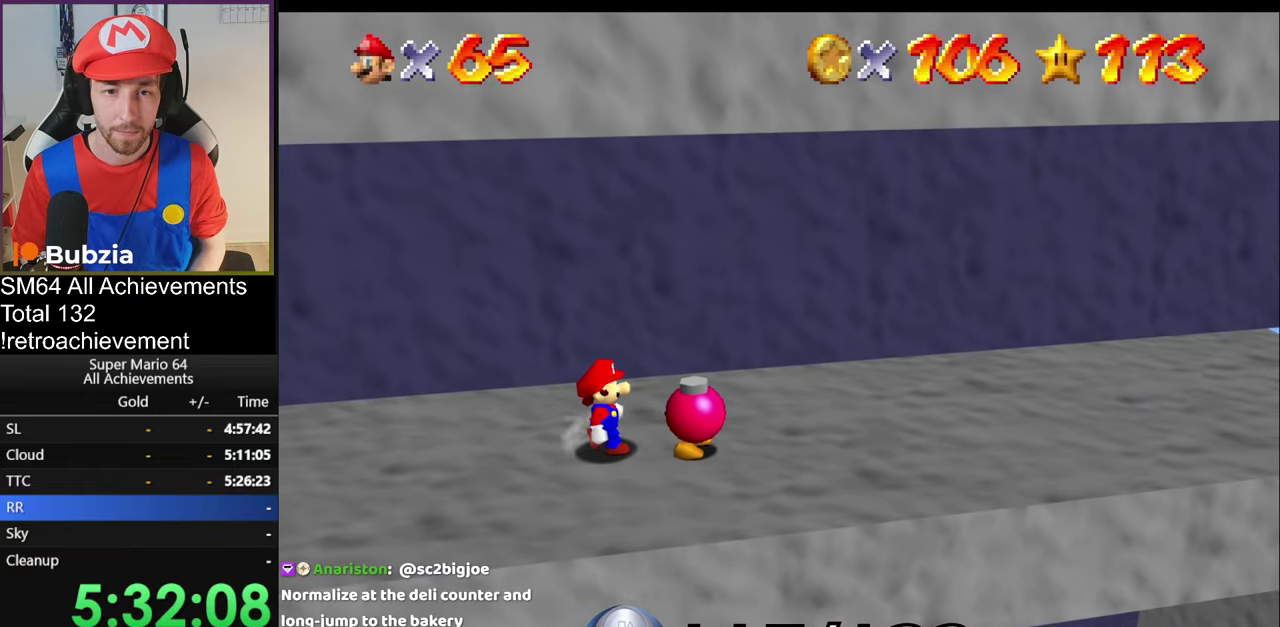
{"buttons": ["B"], "left_stick": "center", "events": [[450, "B", "down"]]}
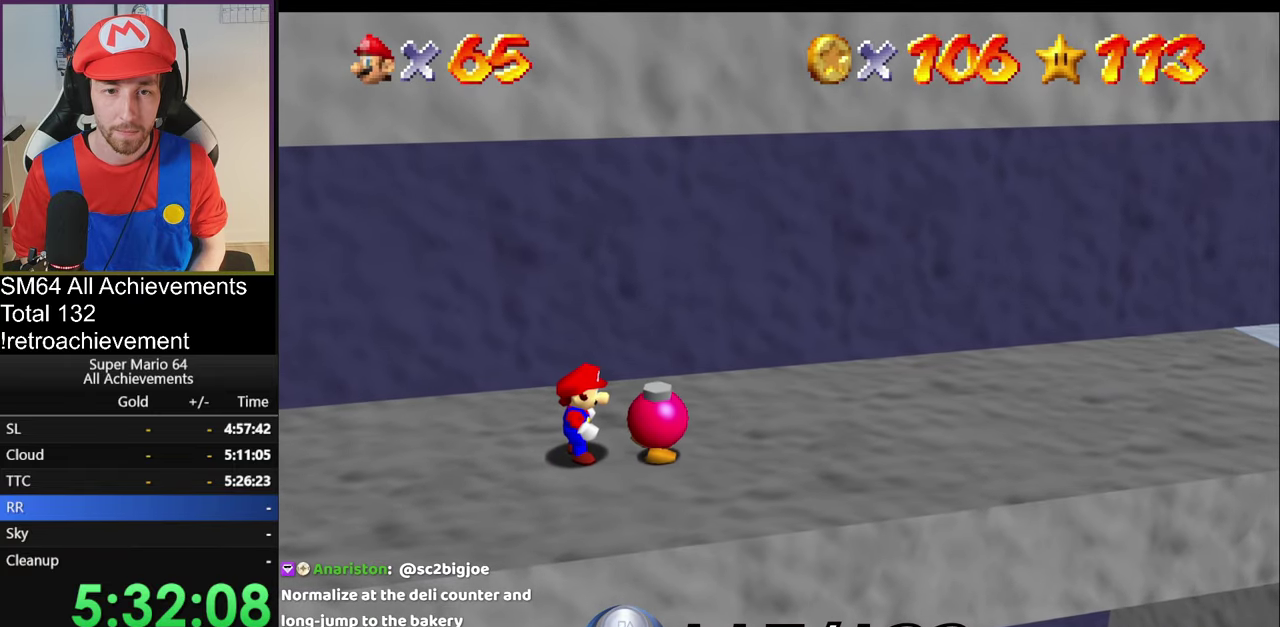
{"buttons": [], "left_stick": "center", "events": [[234, "B", "up"]]}